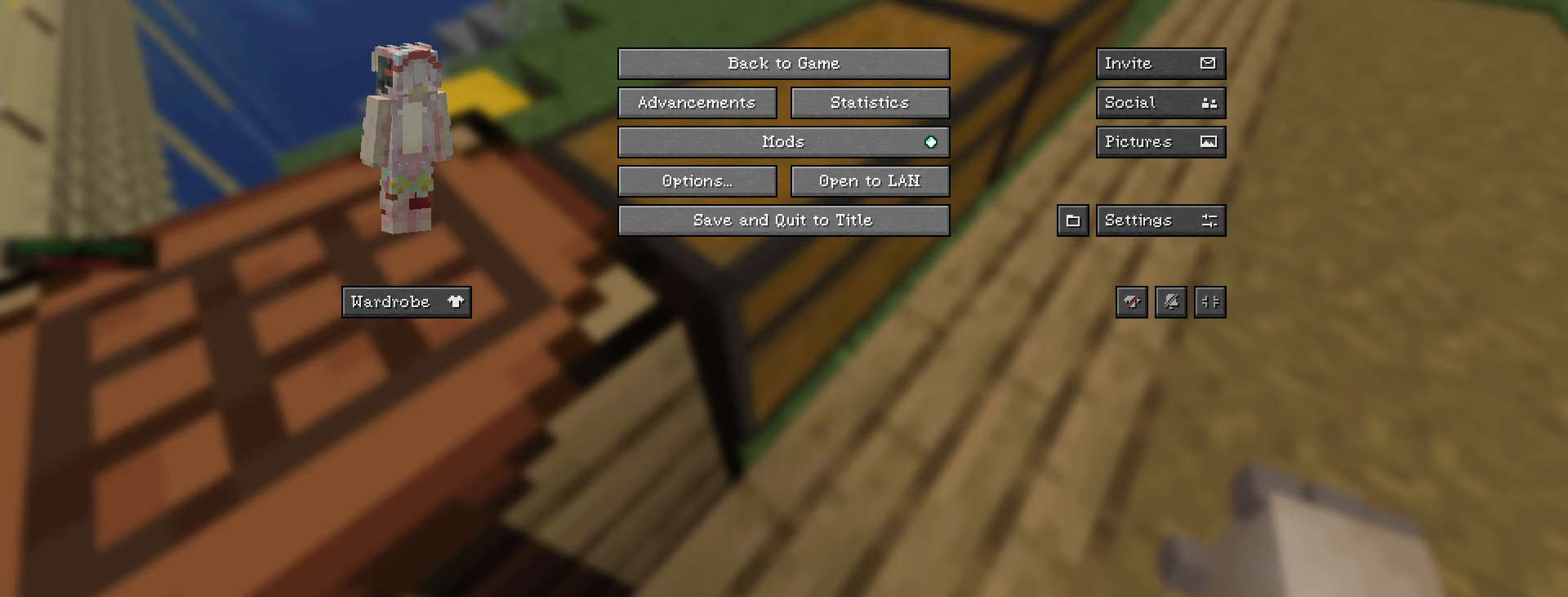
Gameplay with keyboard and mouse; each line is a JSON object with the keys and mouse buttons held at the frame after it. "events" lists presses ("down") and releases ("up") of ".", "/", "0", "1", "2", "3", "4", "5", "6", "7", "8", "9", "a", "alt_l", "alt_r", "b", "backslash", "backspace", "c", "caps_lock", "comma", "ctrl_l", "ctrl_r", "d", "e", "equals", "escape", "f", "f1", "f10", "f11", "f12", "f2", "f3", "f4", "f5", "f6", "f7", "f8", "f9", "g", "h", "i", "j", "k", "l", "lbracket", "m", "minus", "n", "o", "p", "q", "quote", "r", "rbracket", "return", "s", "semicolon", "shift_l", "shift_r", "space", "super", "t", "tab", "tilde", "u", "v", "w", "x", "y", "z", "mouse_left", "mouse_wheel" and "mouse_right" between this image and that frame as [ms after this image, input, new state], when the widget could be followed in between. "mouse_left", "mouse_wheel", "mouse_right" = the "left", "wheel", "right" buttons of the "mouse" list. No other keys are recorded. Fast repeated clicks can show as one long hold. "wheel" means that the mouse wheel is clicked or scrolled. Not read: mouse_move.
{"keys": [], "mouse": ["left"], "events": []}
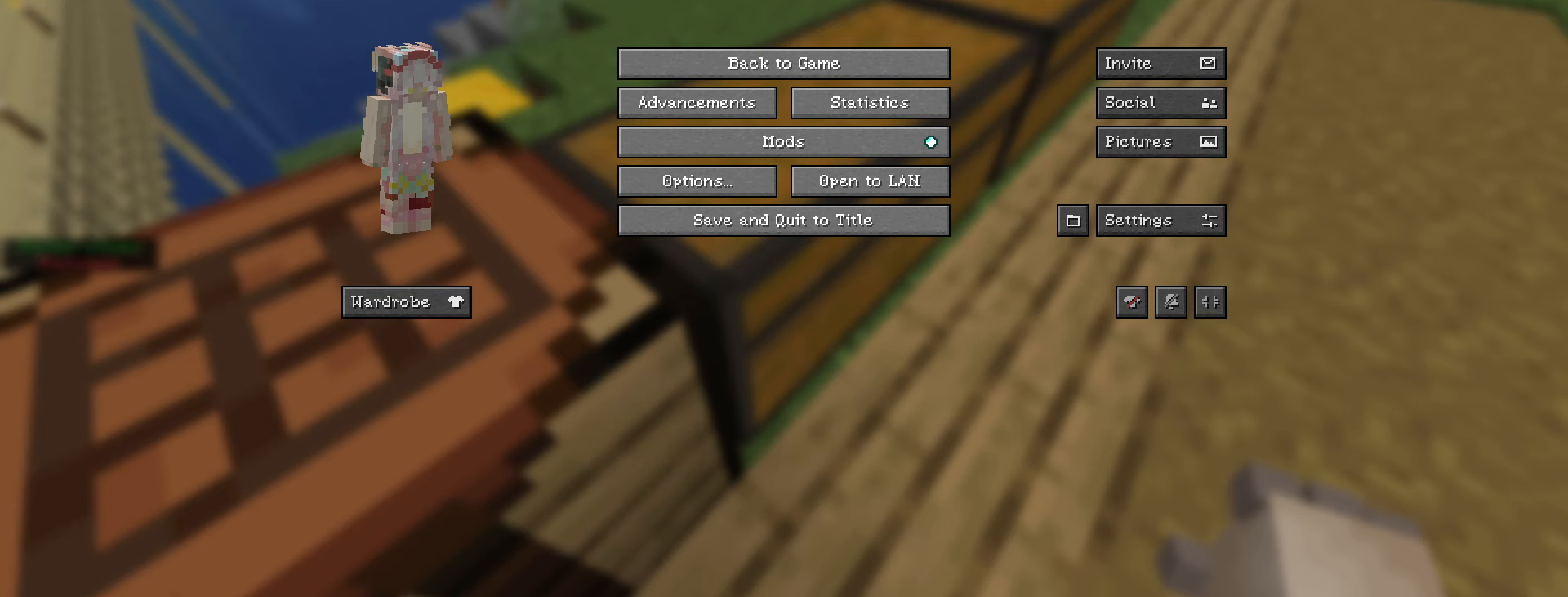
{"keys": ["alt_l"], "mouse": [], "events": [[83, "mouse_left", "up"], [283, "alt_l", "down"], [383, "tab", "down"], [500, "tab", "up"]]}
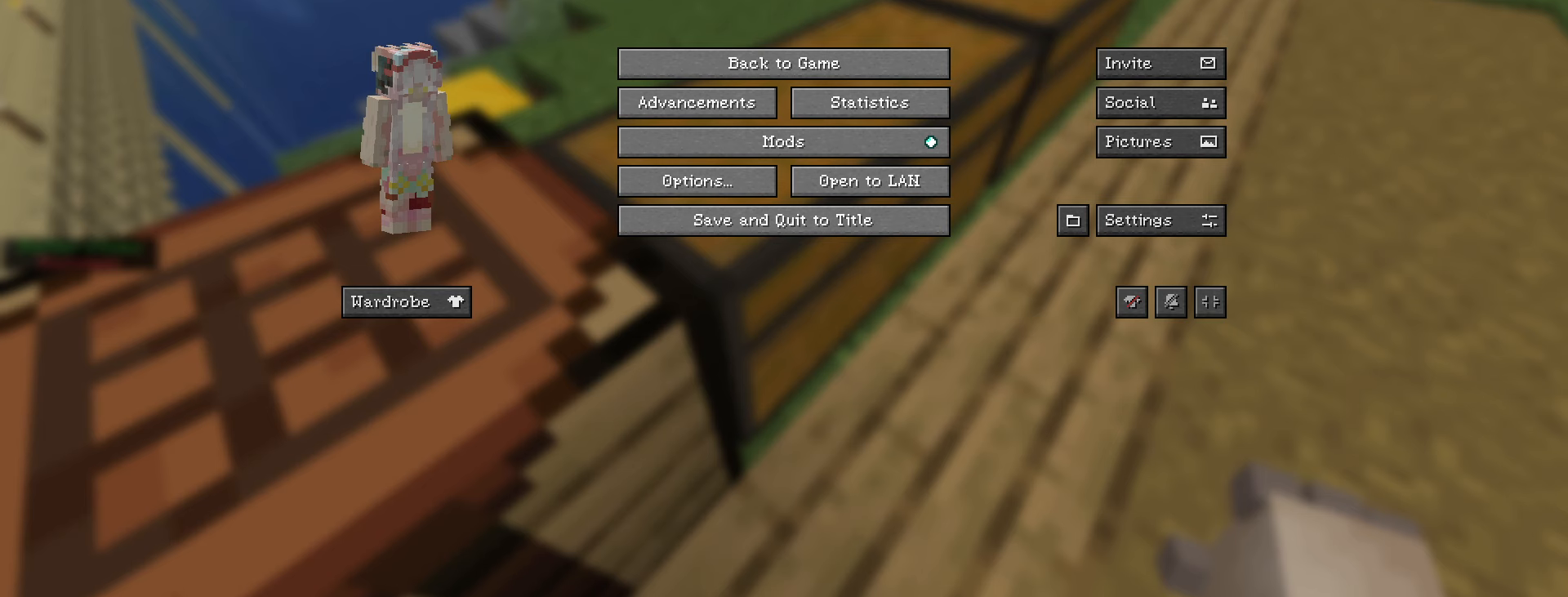
{"keys": ["alt_l"], "mouse": [], "events": []}
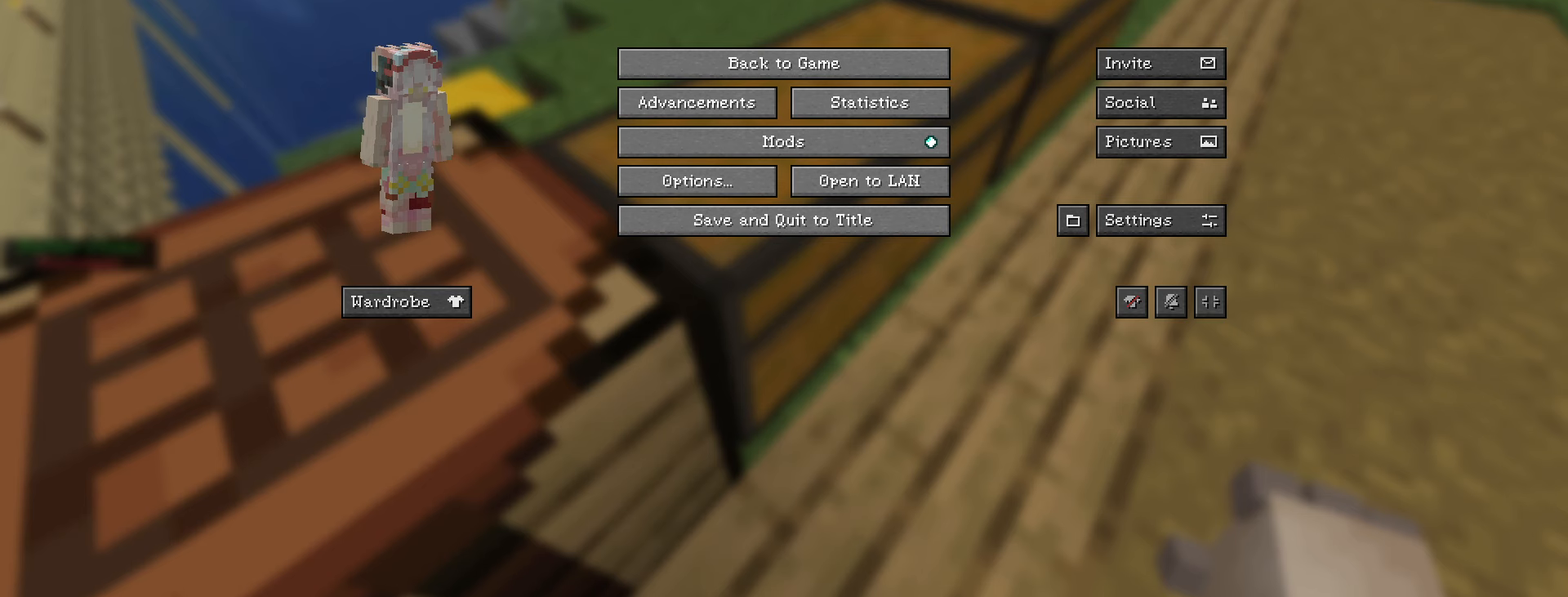
{"keys": [], "mouse": [], "events": [[133, "mouse_left", "down"], [233, "mouse_left", "up"], [316, "alt_l", "up"]]}
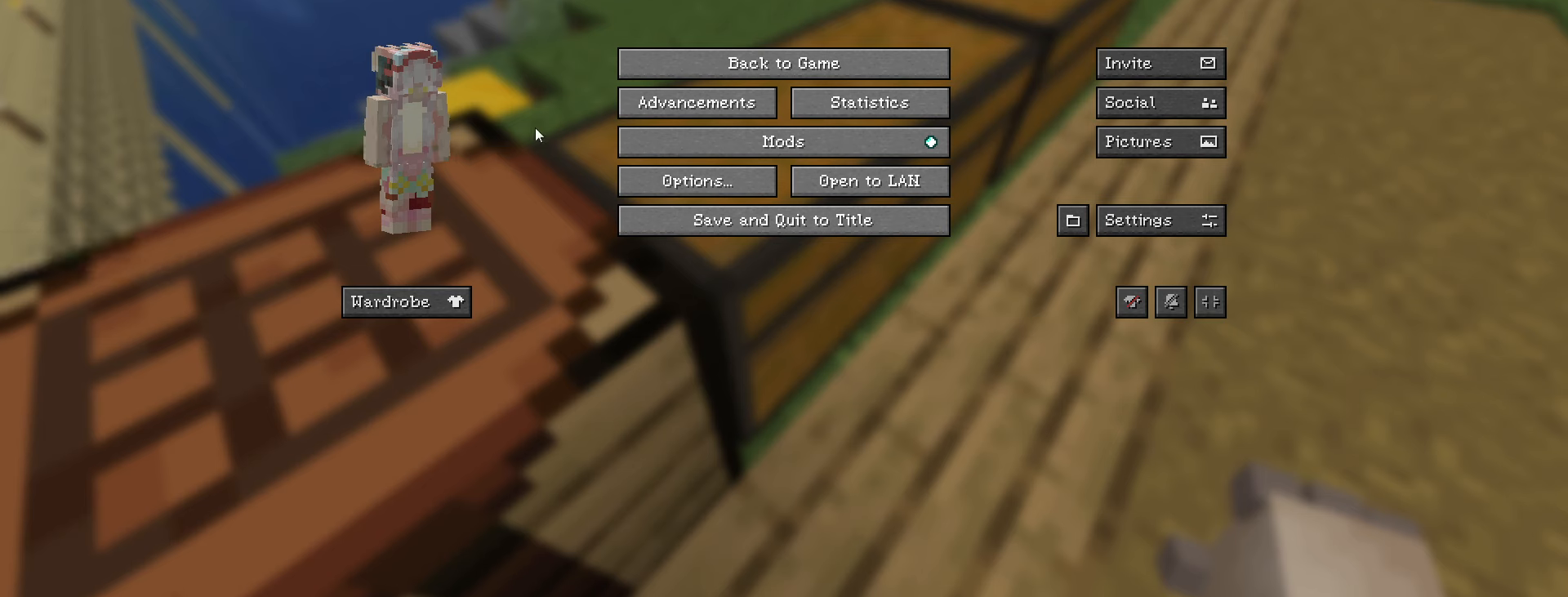
{"keys": [], "mouse": [], "events": [[66, "escape", "down"], [233, "escape", "up"]]}
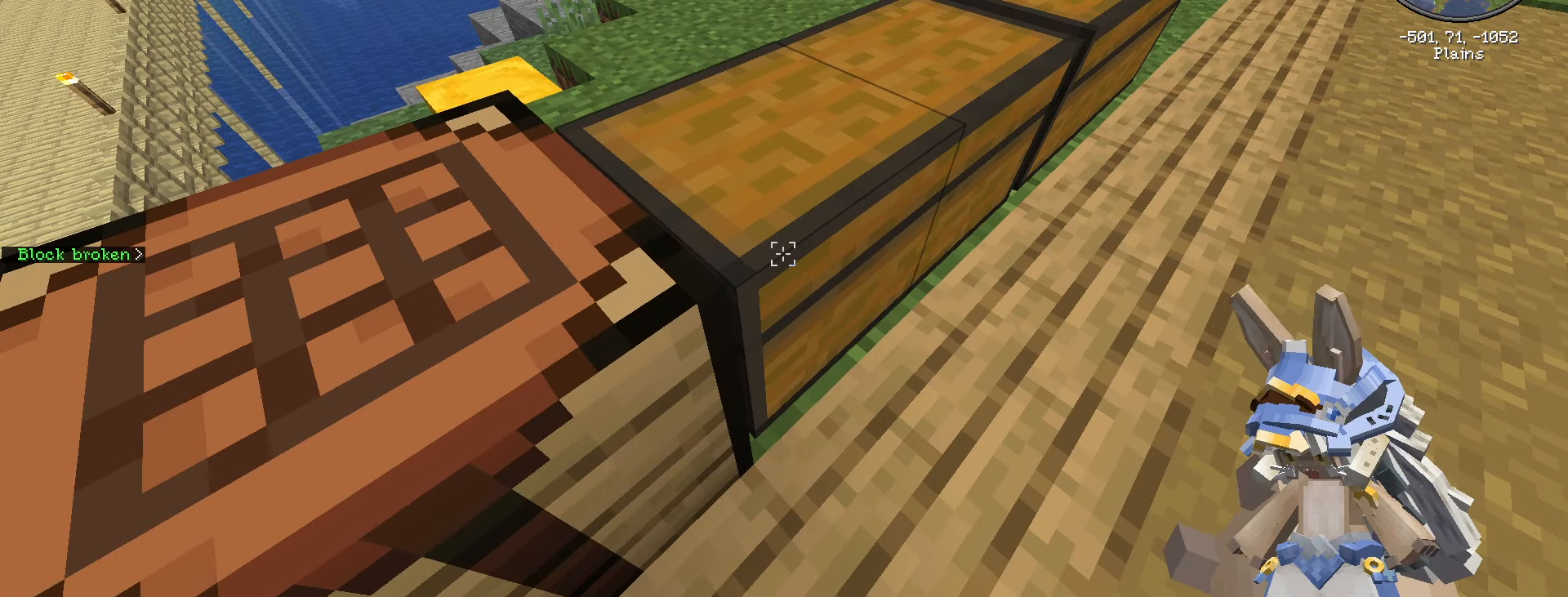
{"keys": [], "mouse": [], "events": [[16, "mouse_right", "down"], [133, "mouse_right", "up"]]}
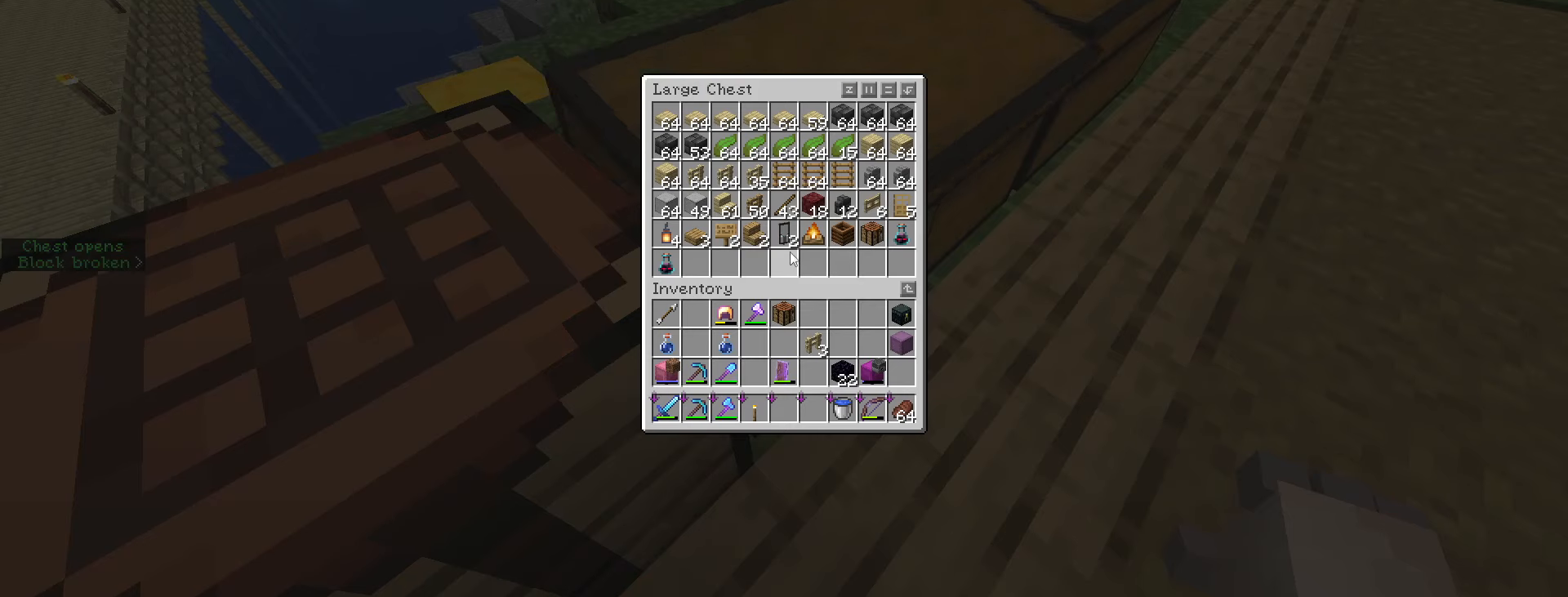
{"keys": [], "mouse": [], "events": []}
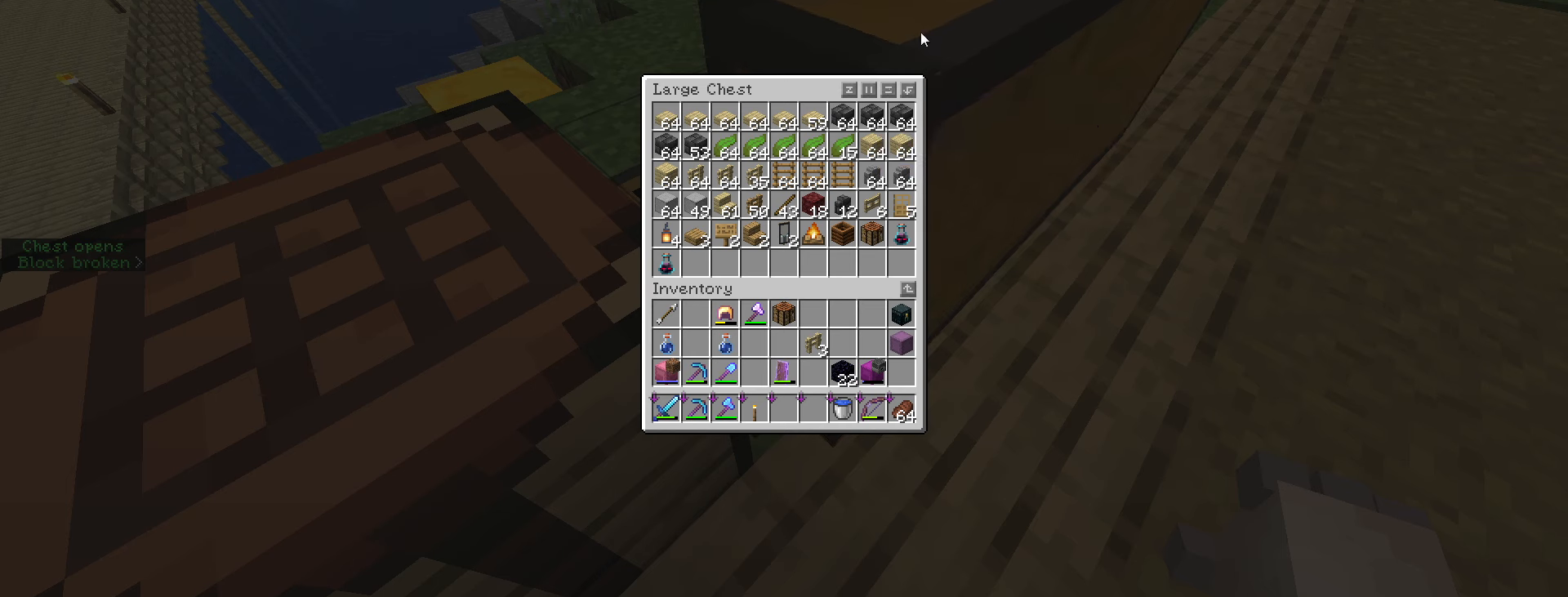
{"keys": [], "mouse": [], "events": []}
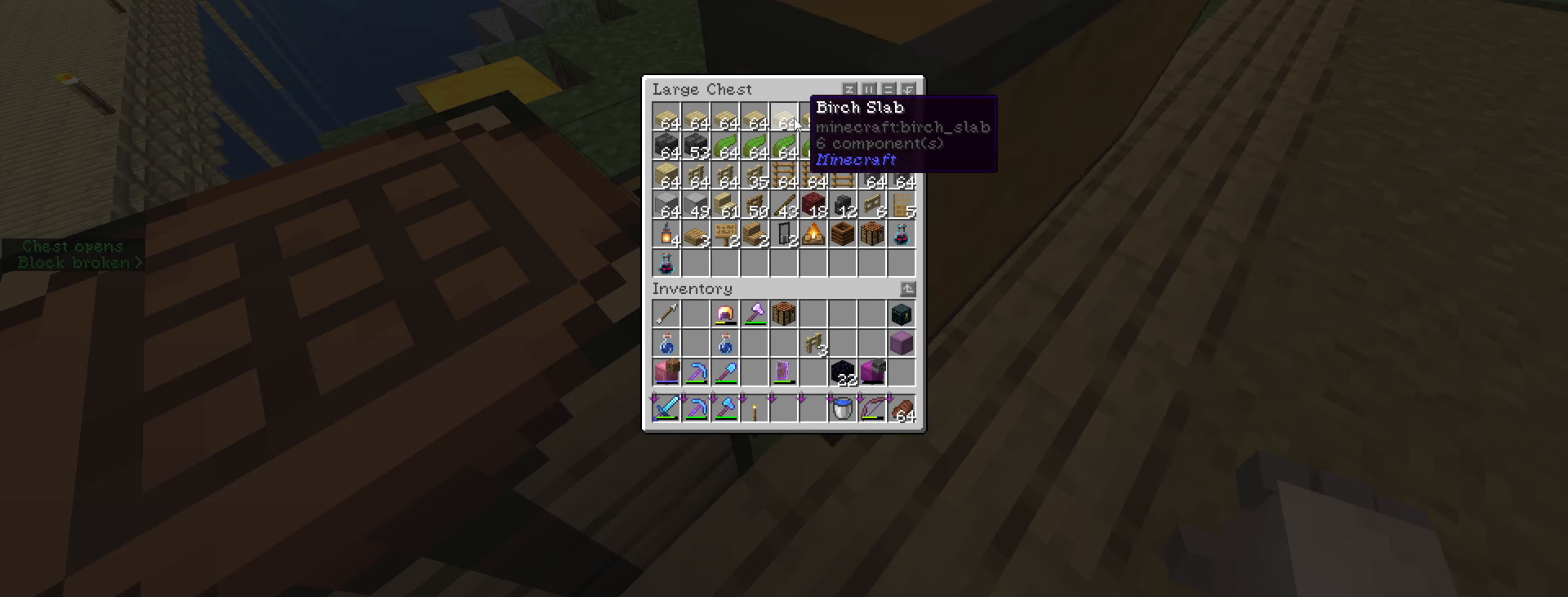
{"keys": ["shift_l"], "mouse": ["left"], "events": [[150, "mouse_left", "down"], [250, "mouse_left", "up"], [300, "shift_l", "down"], [483, "mouse_left", "down"]]}
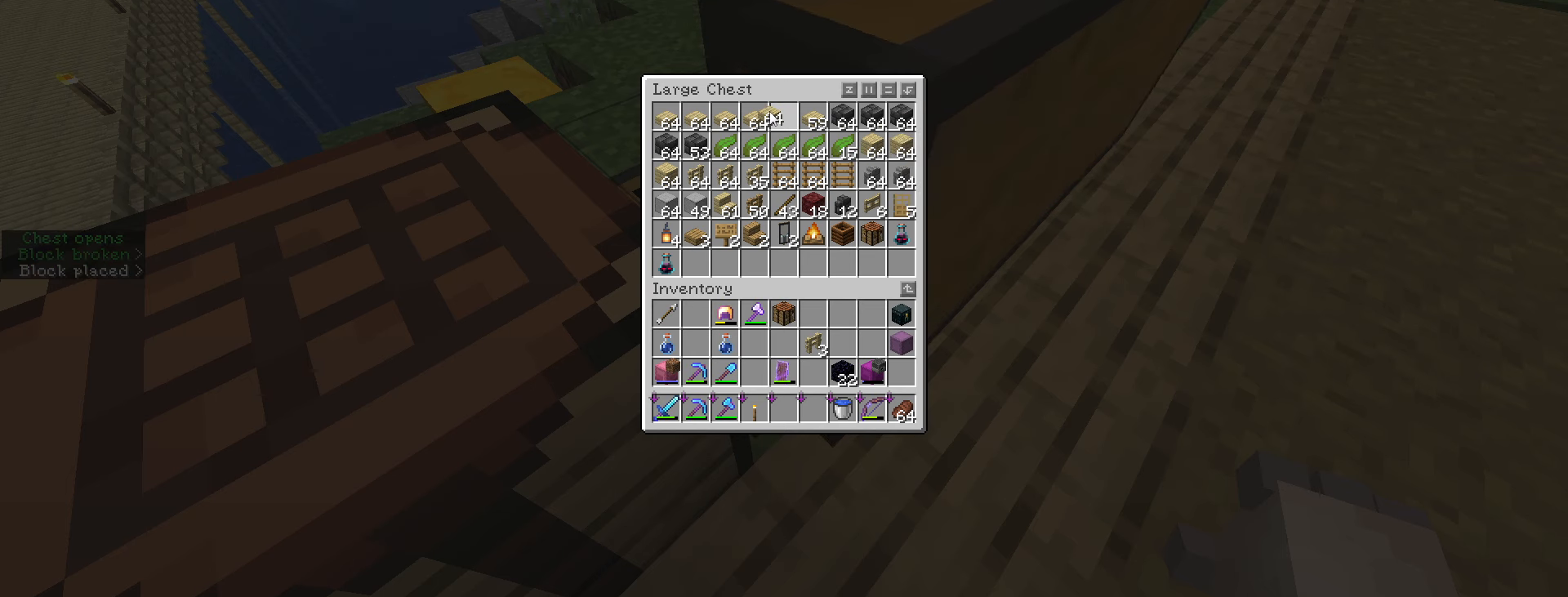
{"keys": ["shift_l"], "mouse": [], "events": [[17, "mouse_left", "up"], [117, "mouse_left", "down"], [217, "mouse_left", "up"]]}
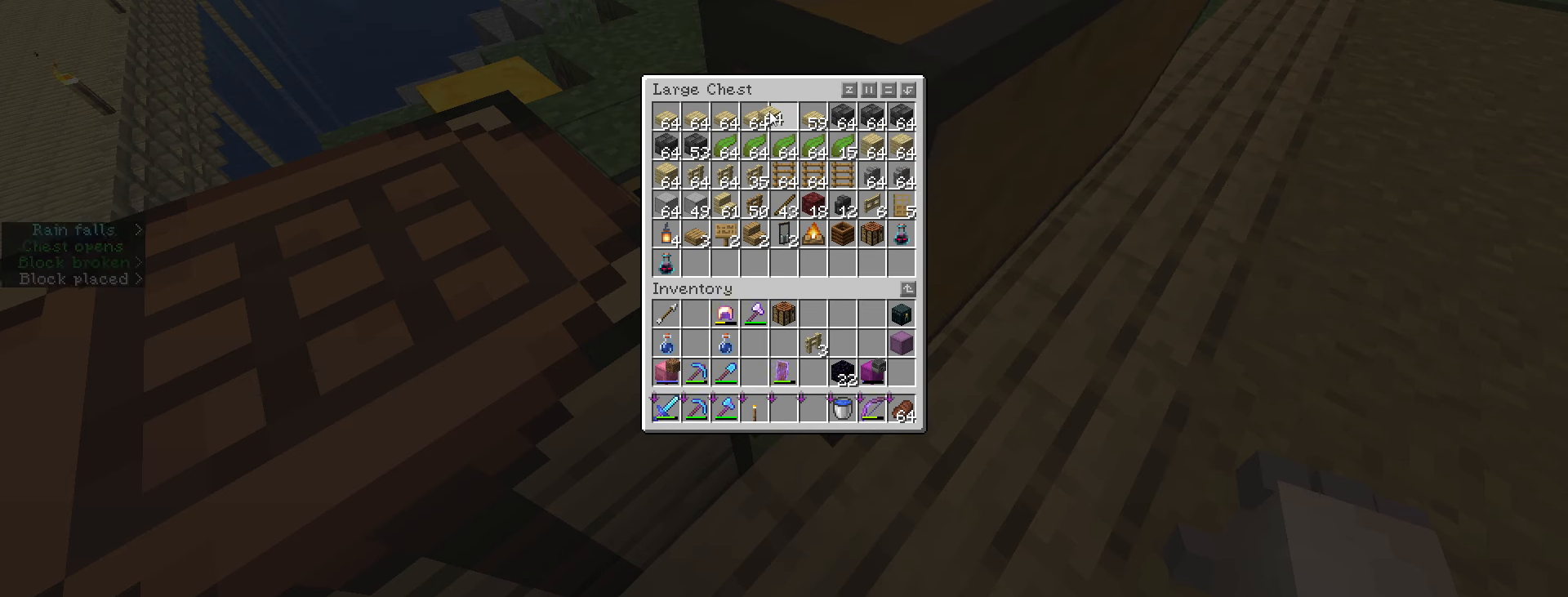
{"keys": ["shift_l"], "mouse": [], "events": [[67, "mouse_left", "down"], [133, "mouse_left", "up"], [200, "mouse_left", "down"], [333, "mouse_left", "up"]]}
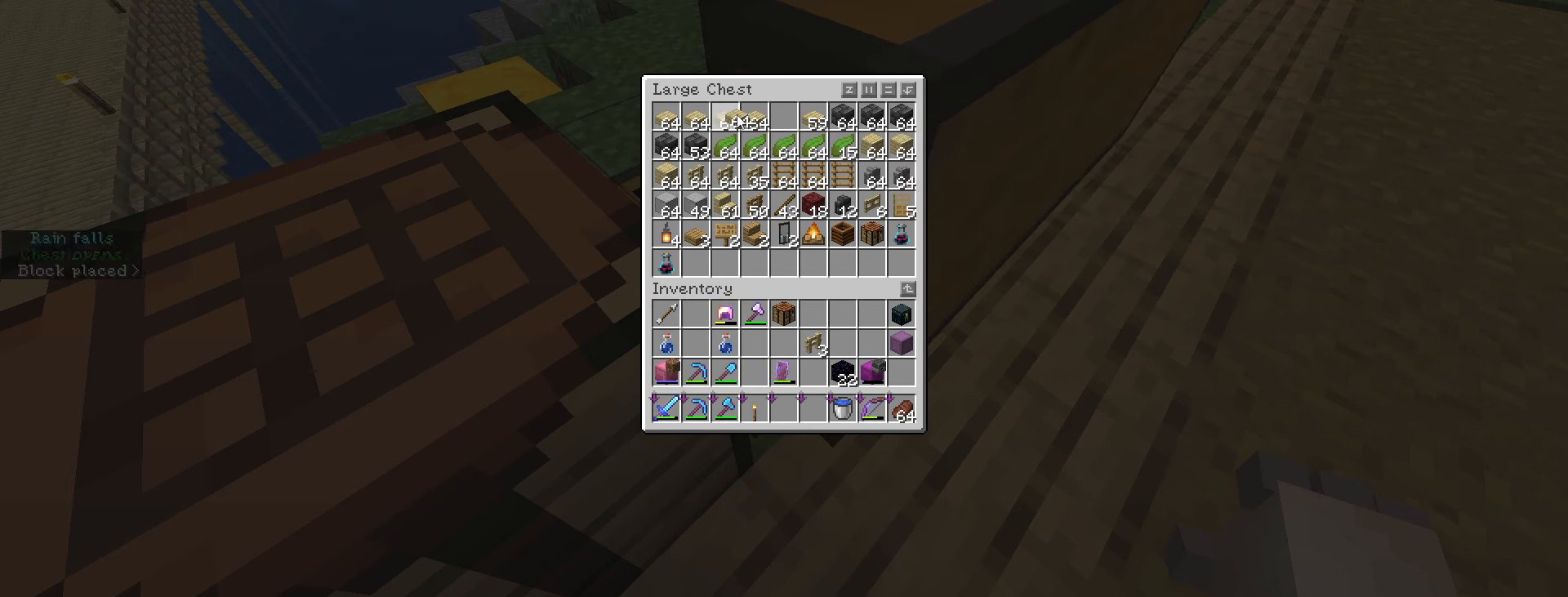
{"keys": ["shift_l"], "mouse": [], "events": [[17, "mouse_left", "down"], [117, "mouse_left", "up"], [200, "mouse_left", "down"], [300, "mouse_left", "up"]]}
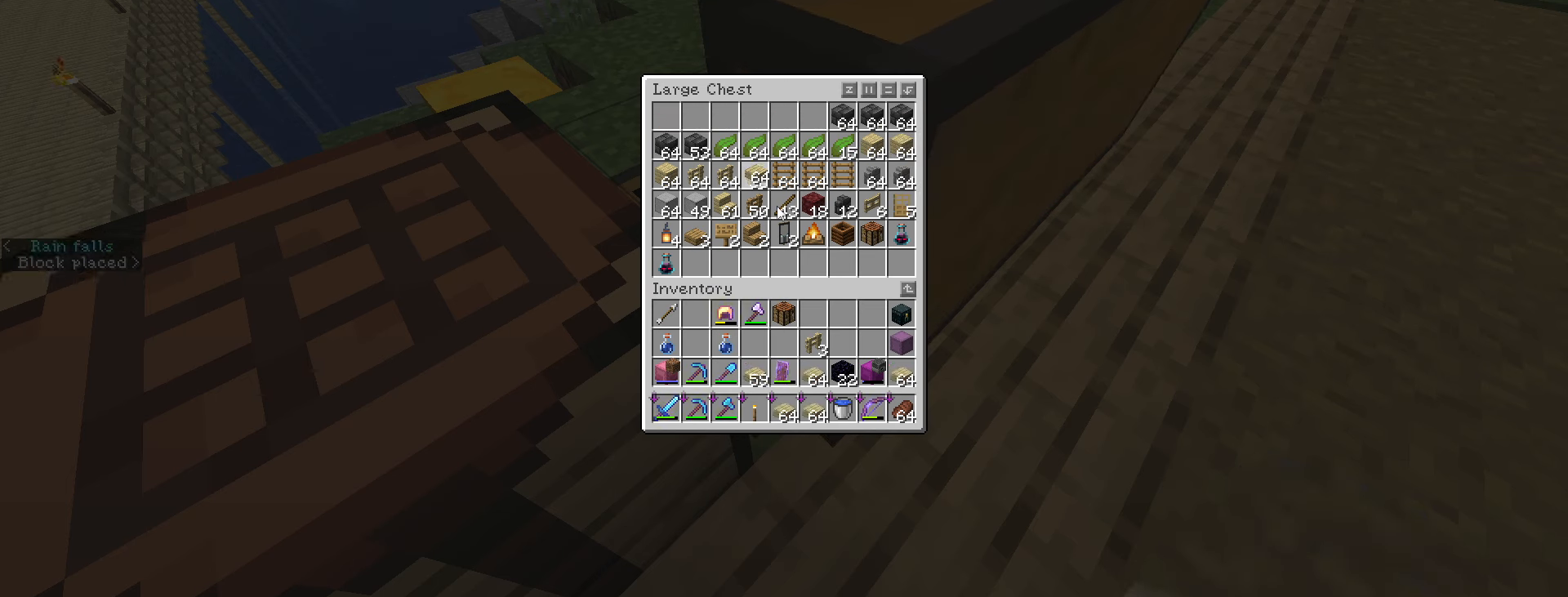
{"keys": [], "mouse": [], "events": [[100, "shift_l", "up"]]}
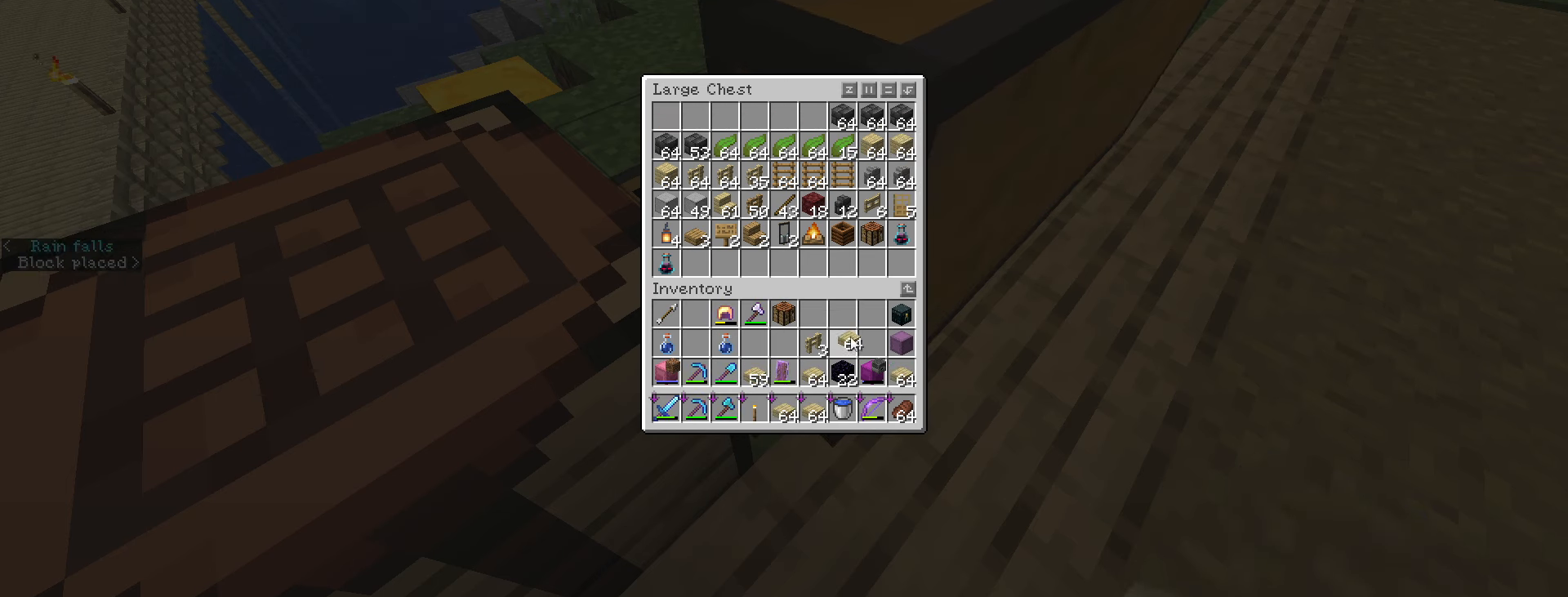
{"keys": [], "mouse": [], "events": [[50, "mouse_left", "down"], [133, "mouse_left", "up"], [183, "escape", "down"], [333, "escape", "up"]]}
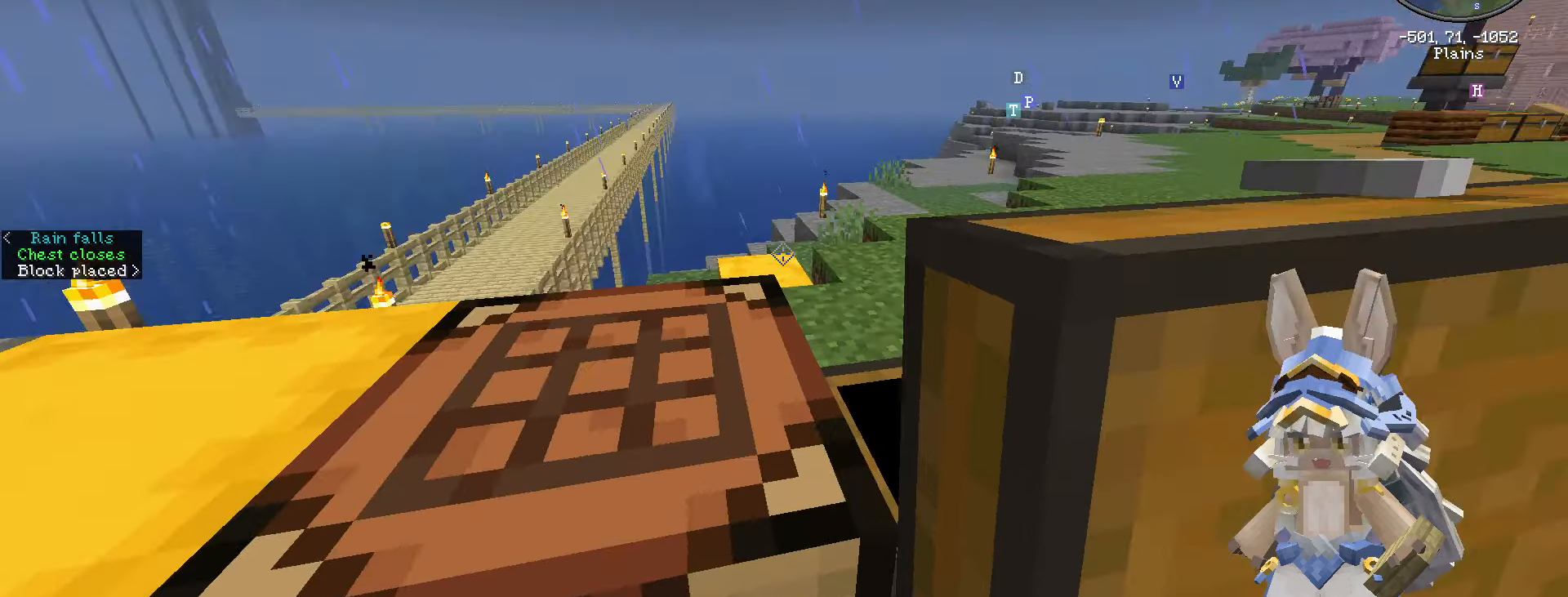
{"keys": [], "mouse": [], "events": [[50, "caps_lock", "down"], [200, "caps_lock", "up"], [283, "caps_lock", "down"], [383, "caps_lock", "up"]]}
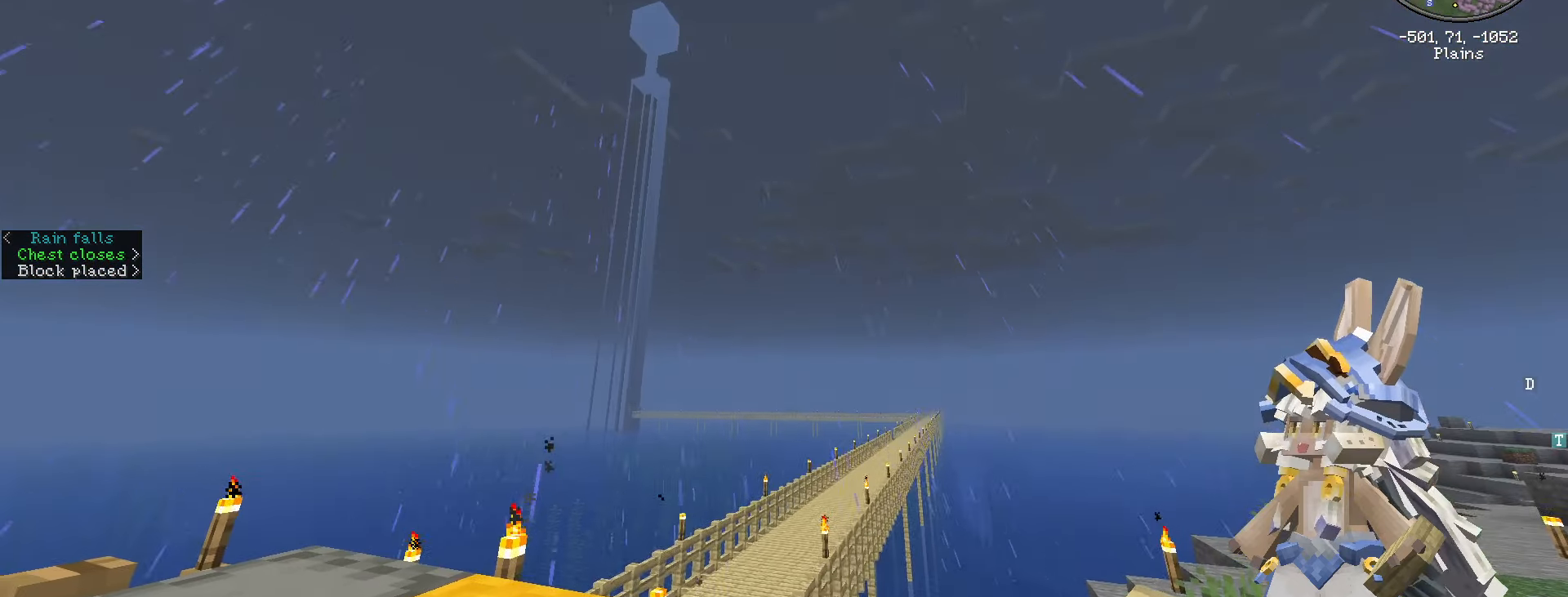
{"keys": [], "mouse": [], "events": []}
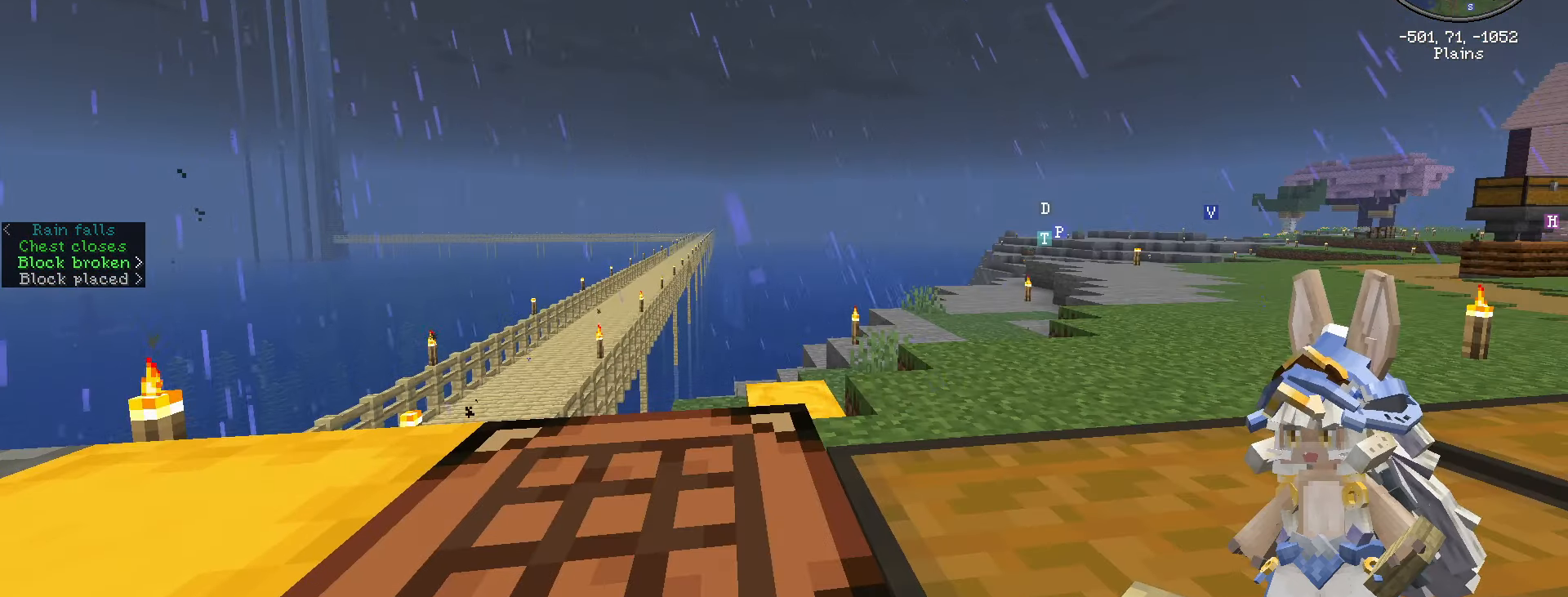
{"keys": ["a"], "mouse": [], "events": [[183, "a", "down"], [183, "s", "down"], [417, "s", "up"]]}
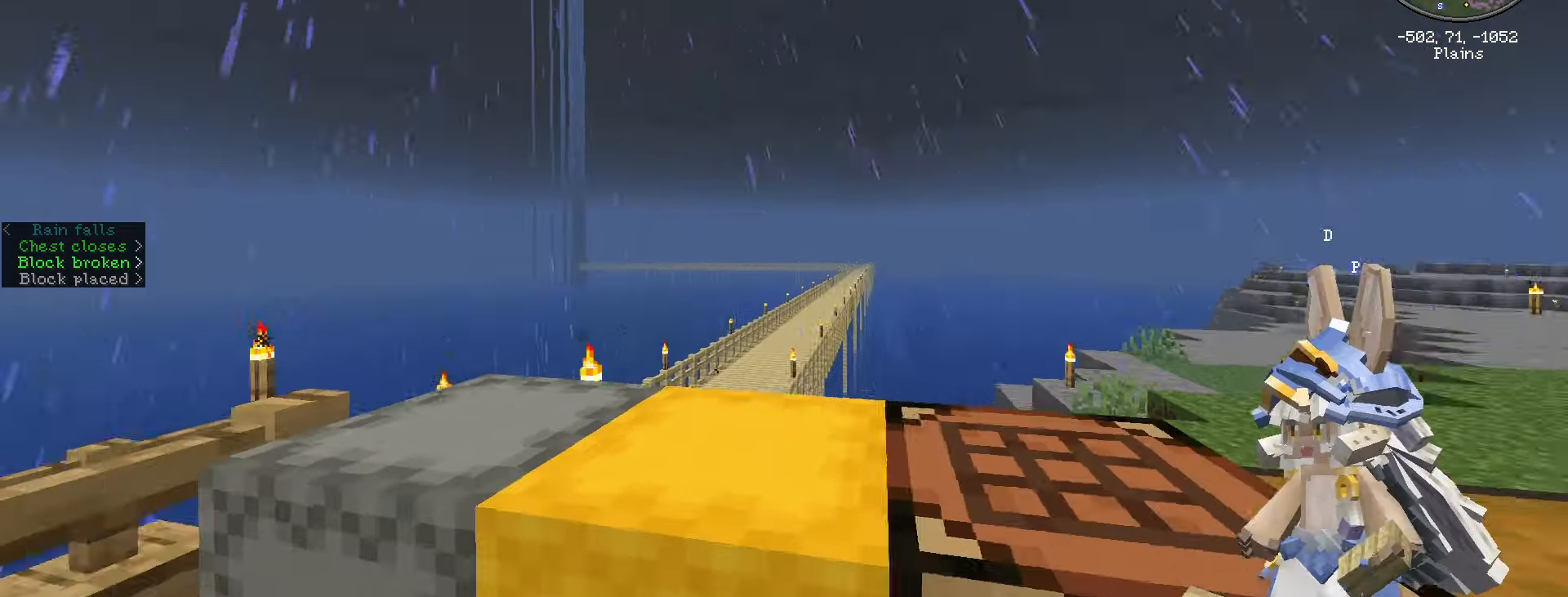
{"keys": ["a", "w"], "mouse": [], "events": [[250, "w", "down"]]}
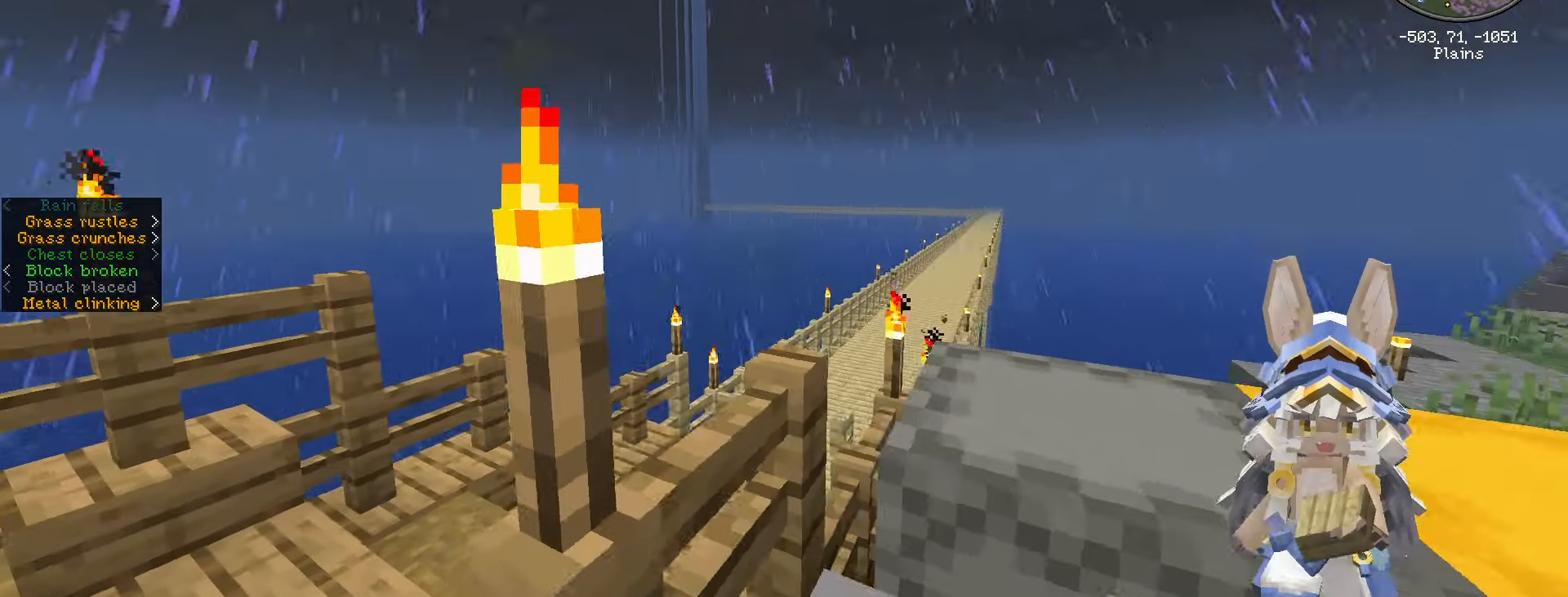
{"keys": ["a", "w"], "mouse": [], "events": []}
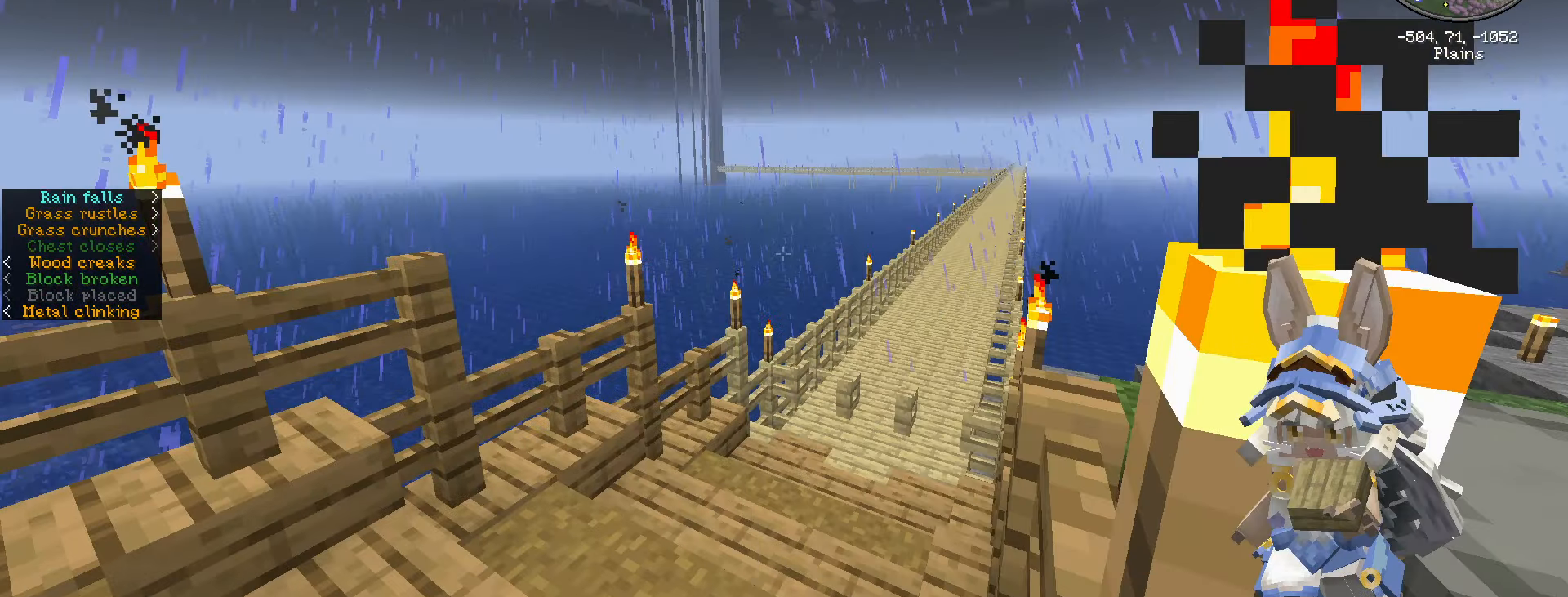
{"keys": ["w"], "mouse": [], "events": [[34, "a", "up"]]}
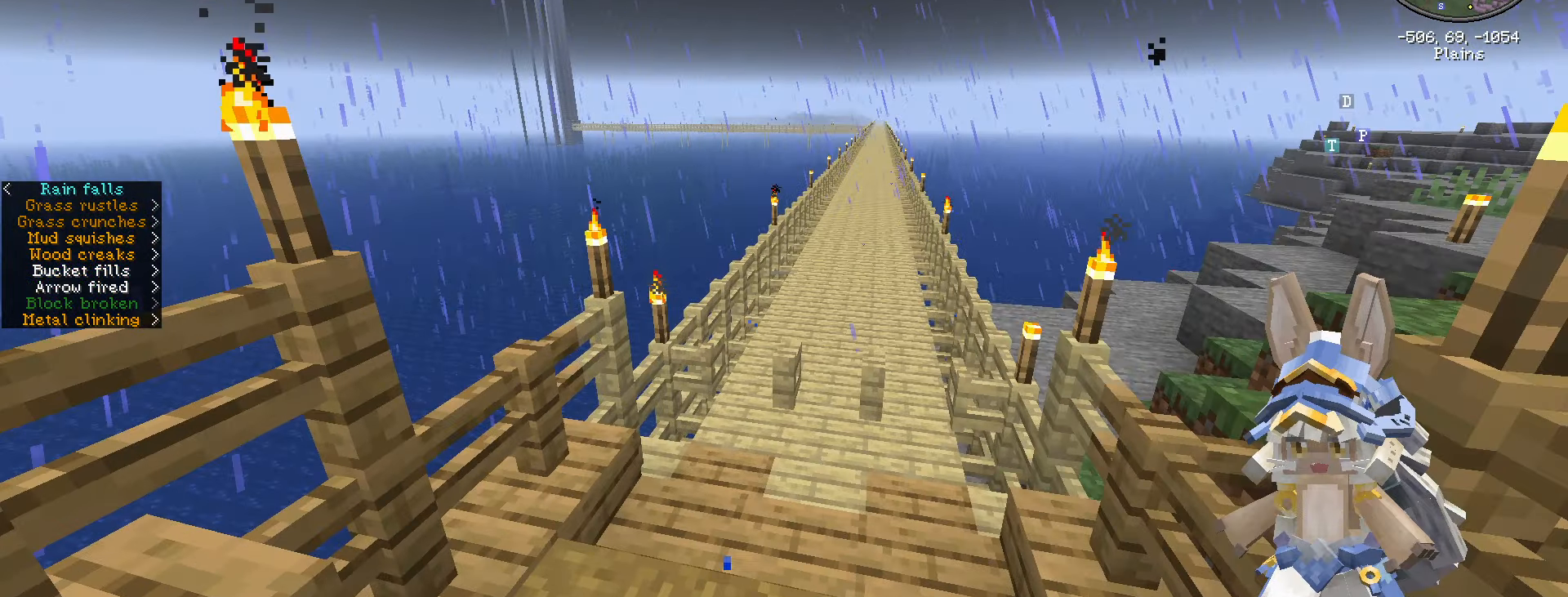
{"keys": ["w"], "mouse": ["right"], "events": [[334, "mouse_right", "down"]]}
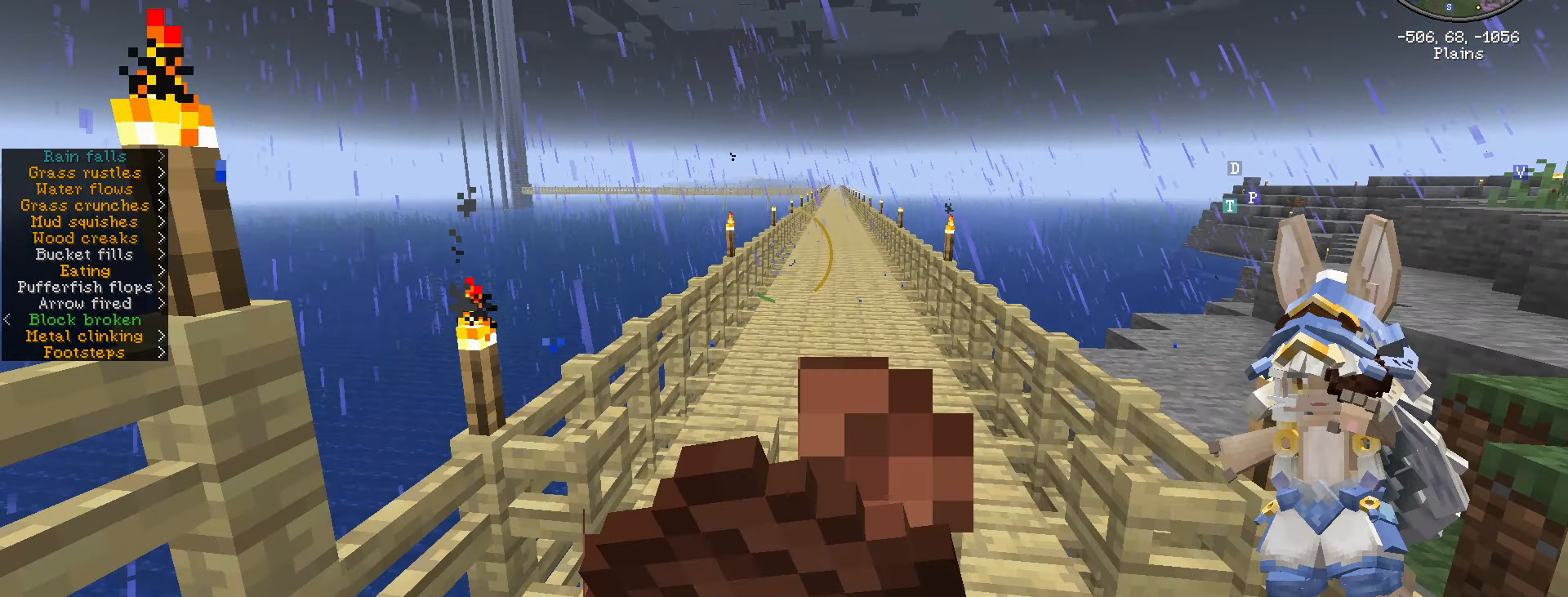
{"keys": ["w"], "mouse": ["right"], "events": []}
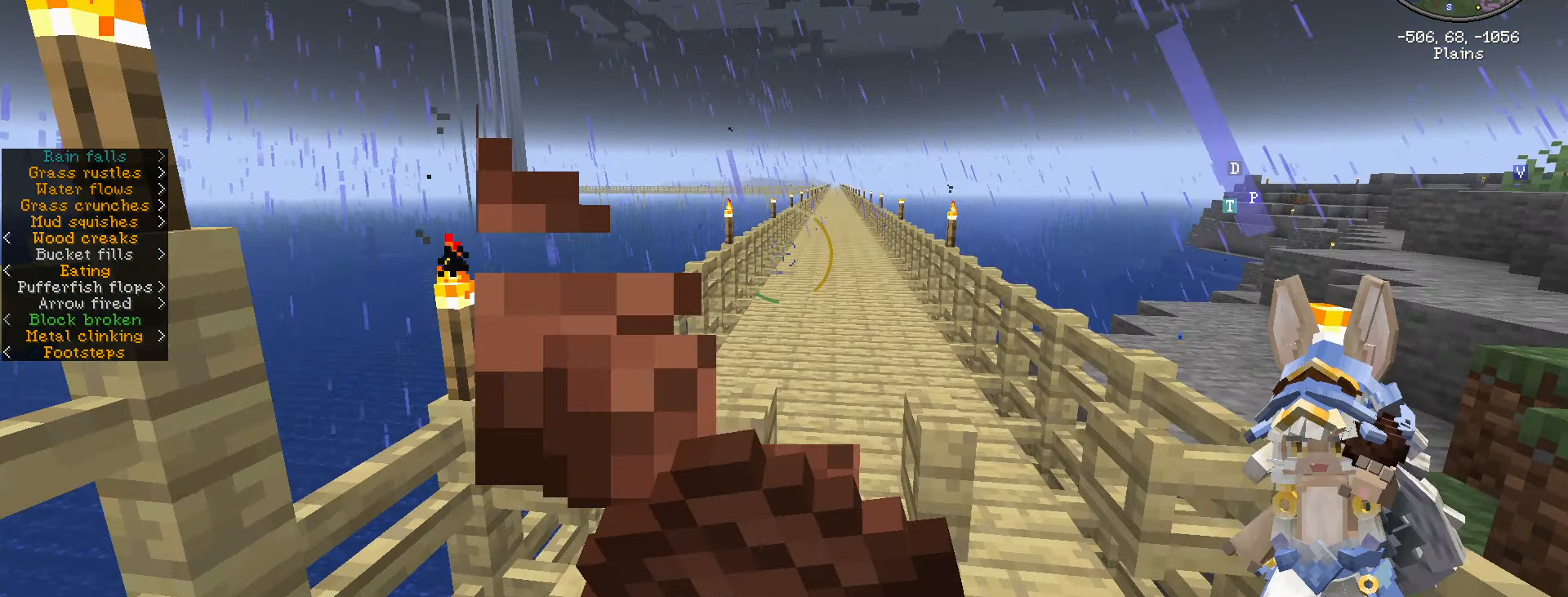
{"keys": ["w"], "mouse": ["right"], "events": []}
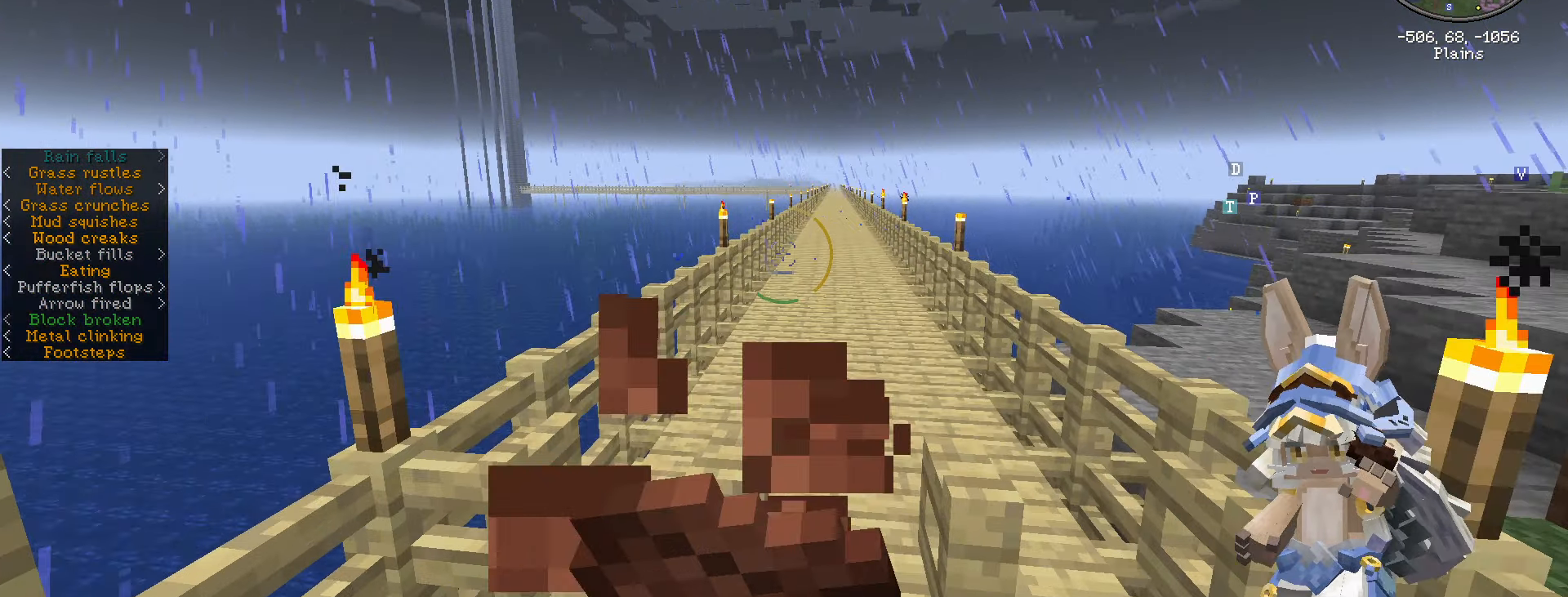
{"keys": ["w"], "mouse": ["right"], "events": []}
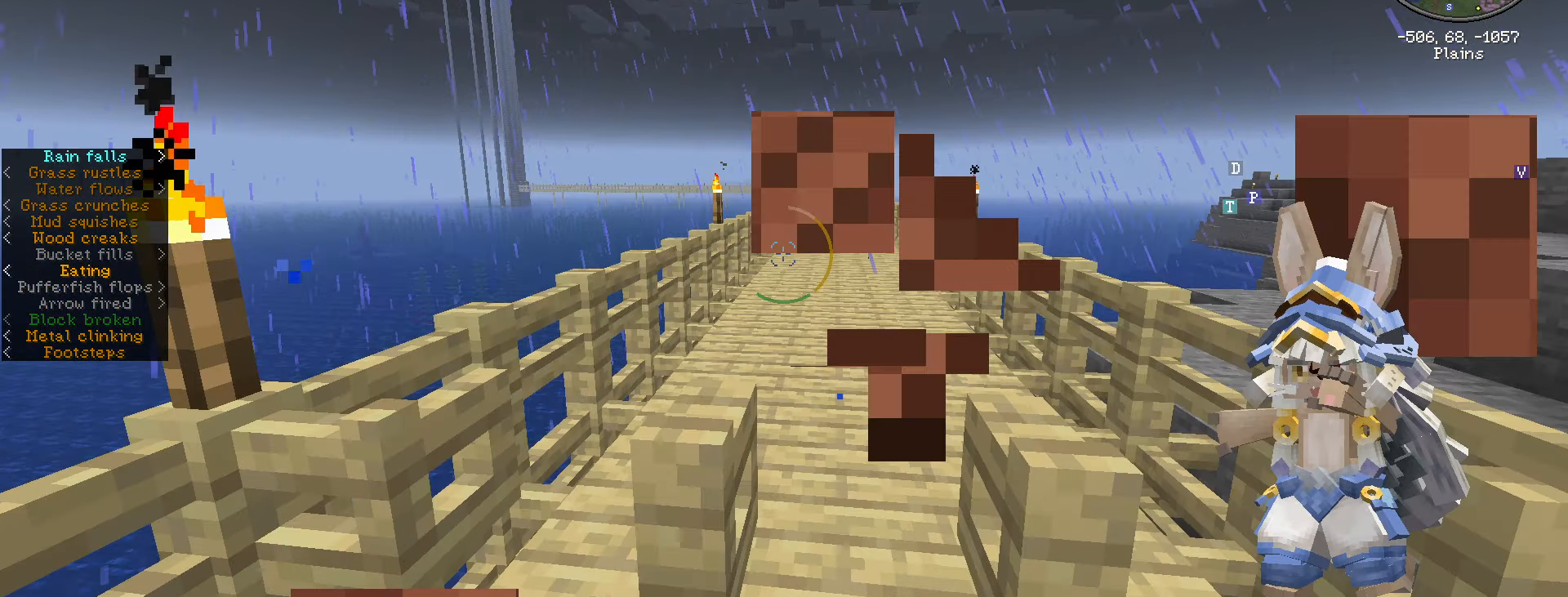
{"keys": ["w"], "mouse": ["right"], "events": []}
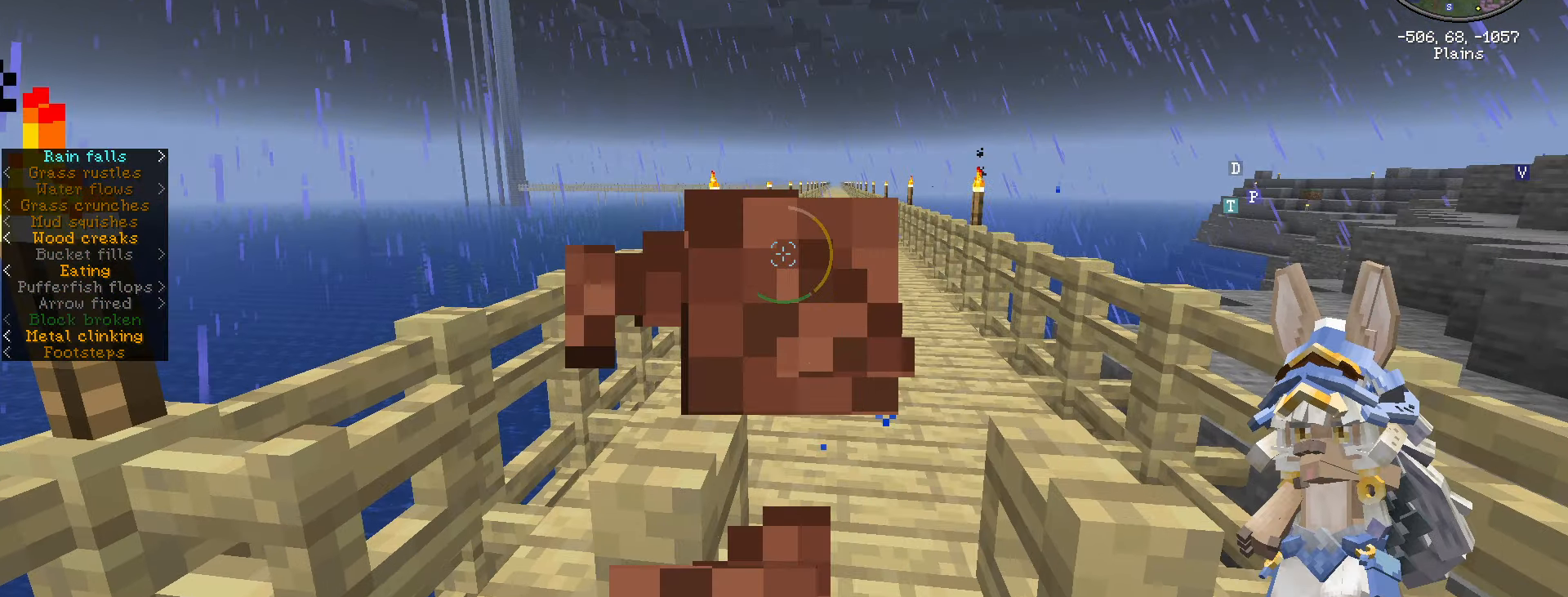
{"keys": ["w"], "mouse": [], "events": [[350, "d", "down"], [350, "mouse_right", "up"], [467, "d", "up"]]}
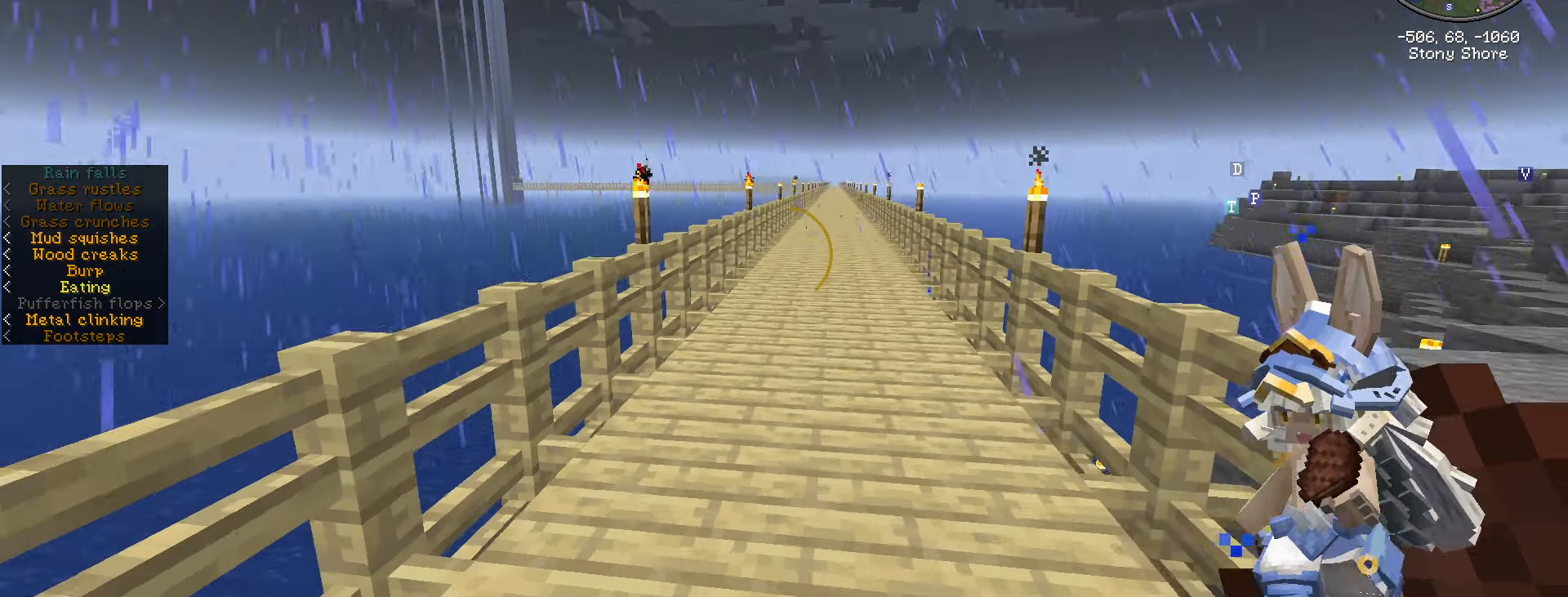
{"keys": [], "mouse": [], "events": [[17, "w", "up"]]}